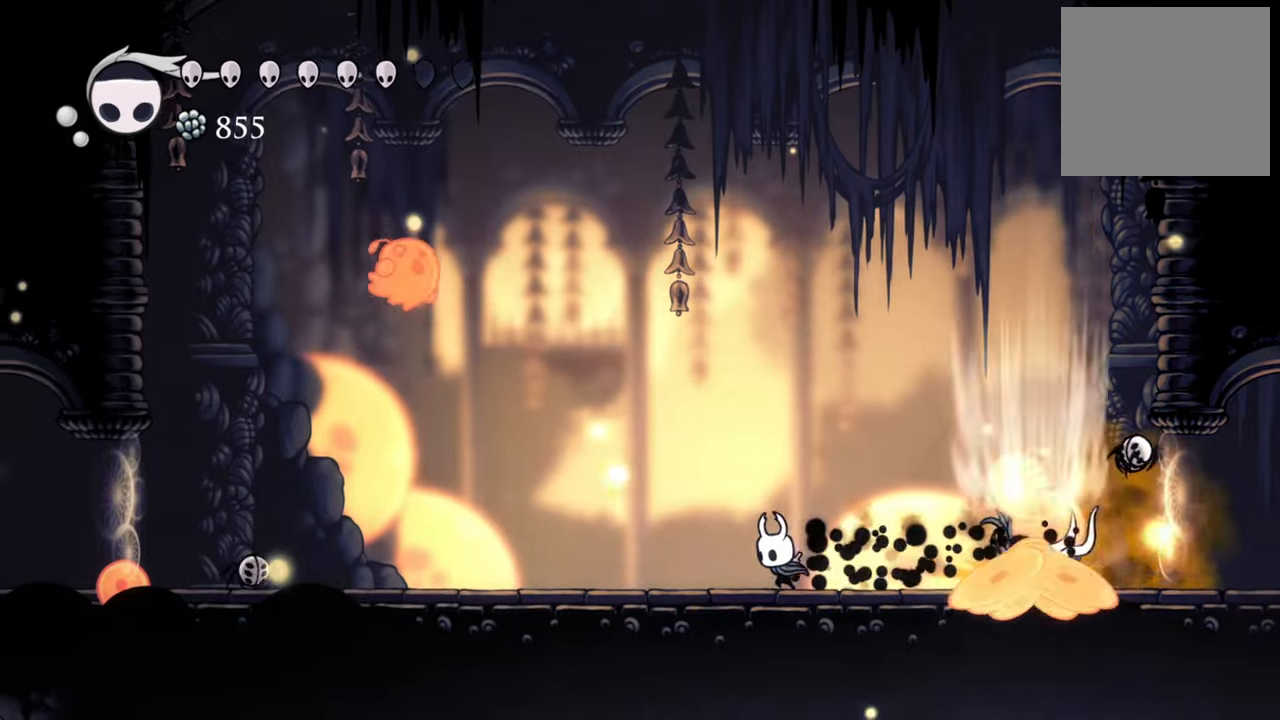
Gameplay with a controller (Xbox layout); each line is a JSON object with the inputs held at the frame after it. "events" lists button and stick changes between this image and that frame as [ms after this image, input, new state], when the widget could be followed in between. Not read: L3 R3 left_stick right_stick.
{"buttons": ["R2", "DPAD_LEFT"], "events": [[320, "R2", "down"]]}
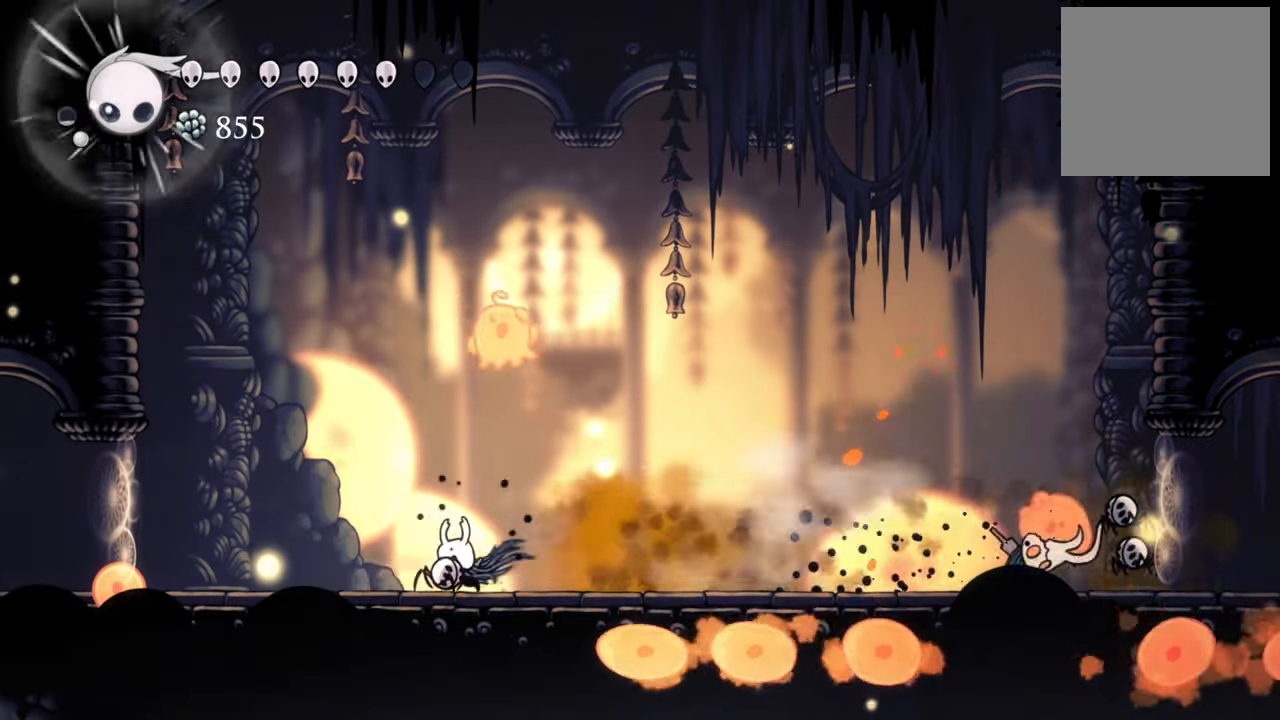
{"buttons": ["DPAD_LEFT"], "events": [[100, "R2", "up"]]}
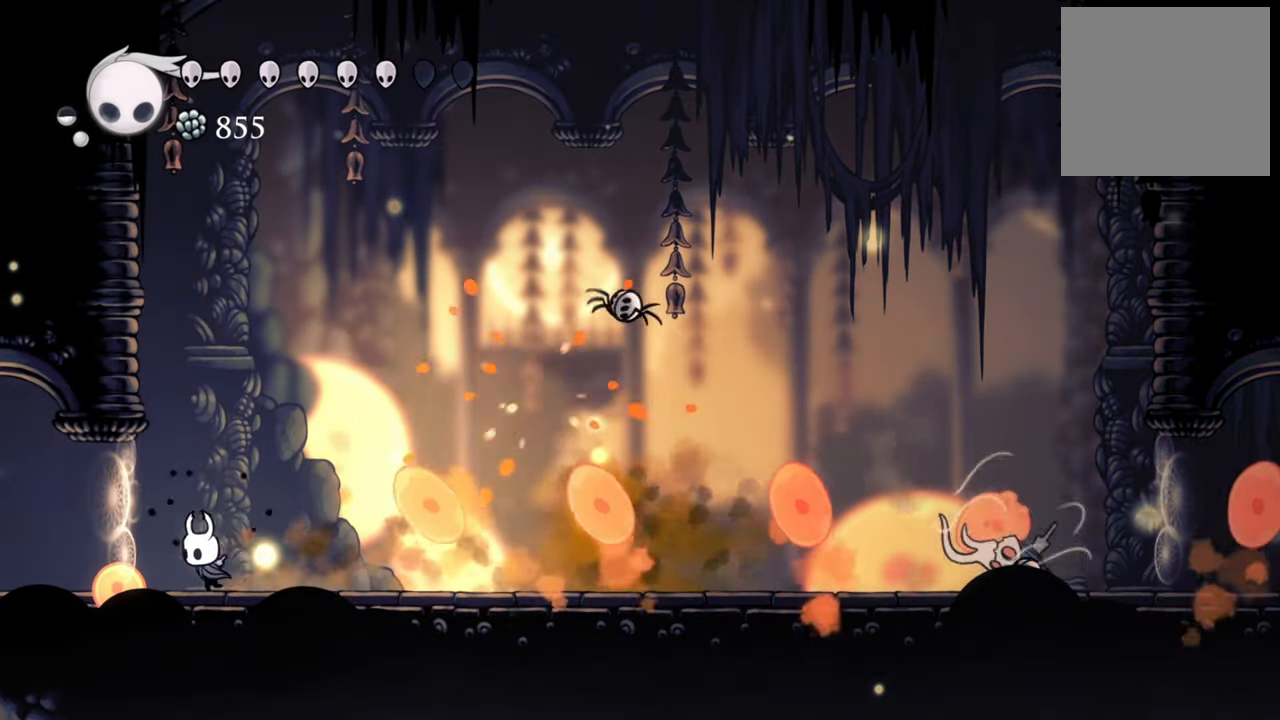
{"buttons": ["B"], "events": [[60, "B", "down"], [160, "DPAD_LEFT", "up"]]}
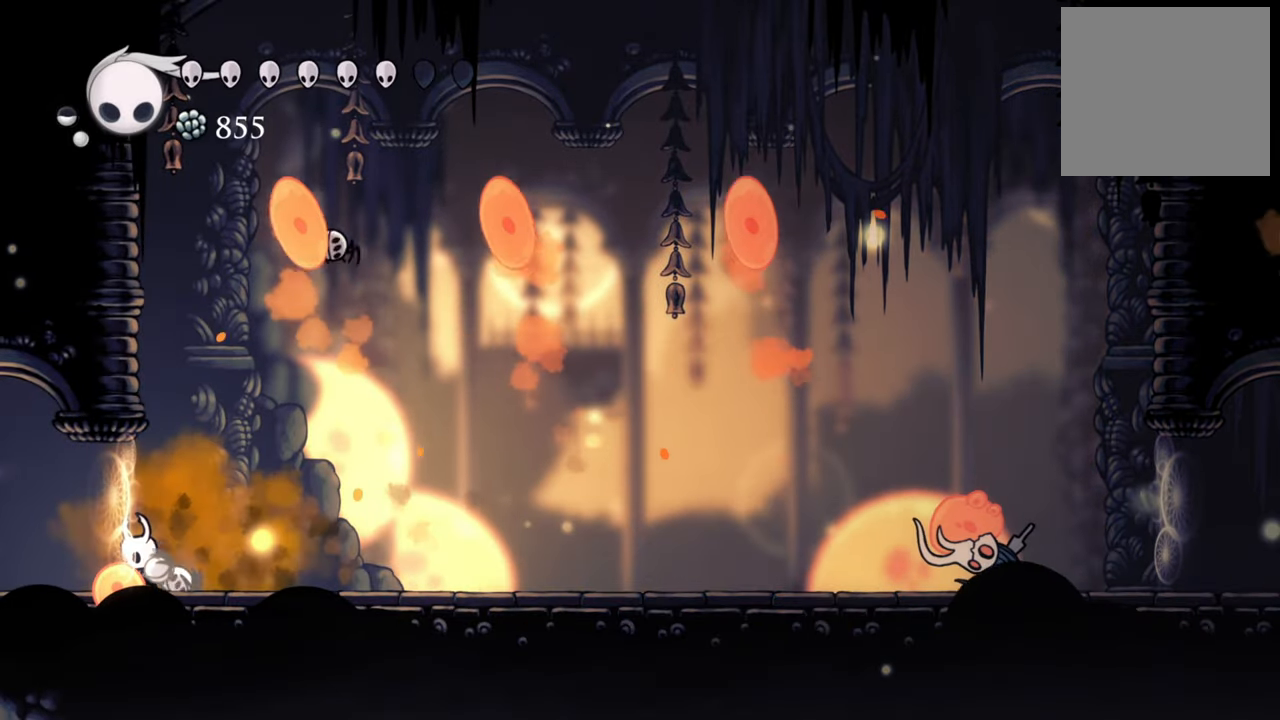
{"buttons": ["B"], "events": []}
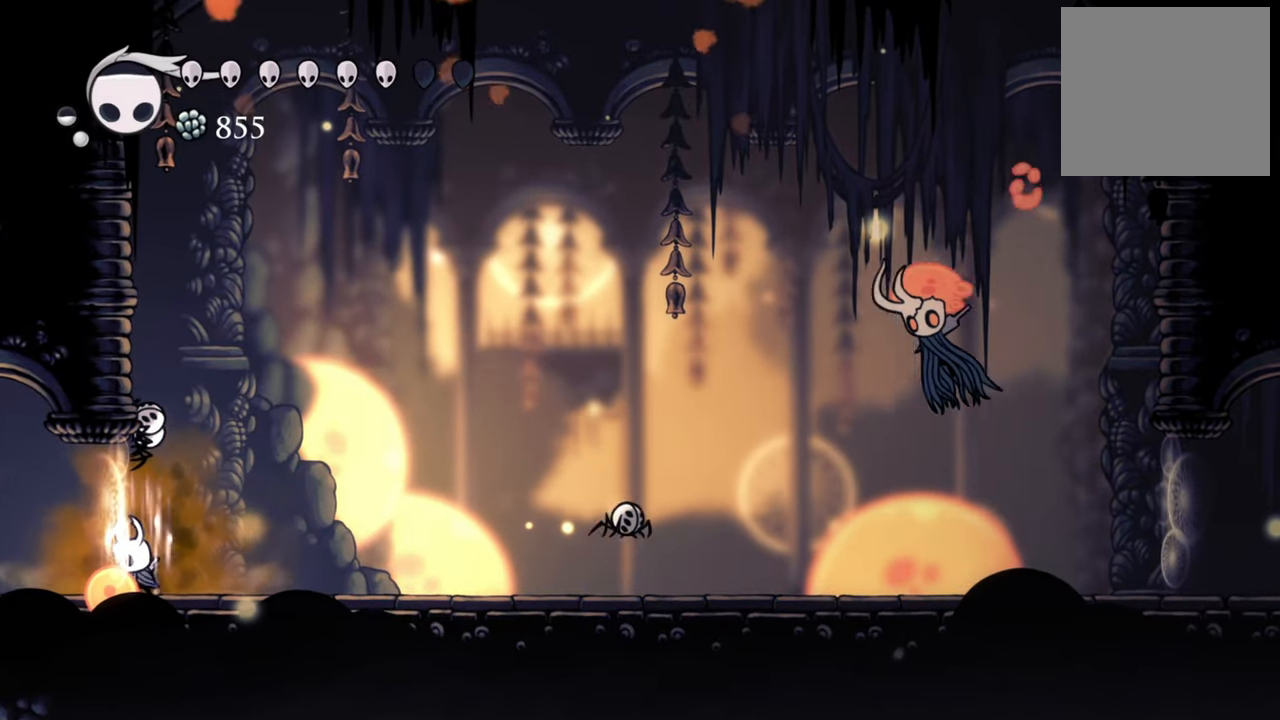
{"buttons": ["B"], "events": []}
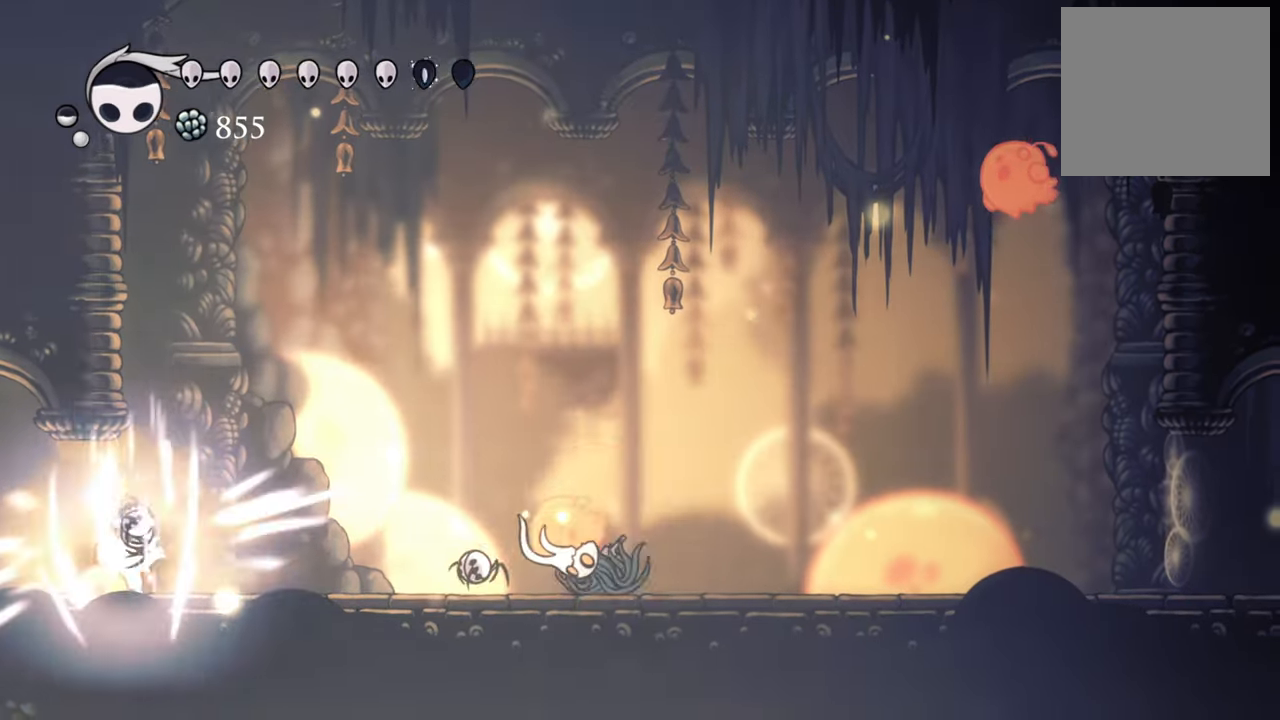
{"buttons": ["B"], "events": []}
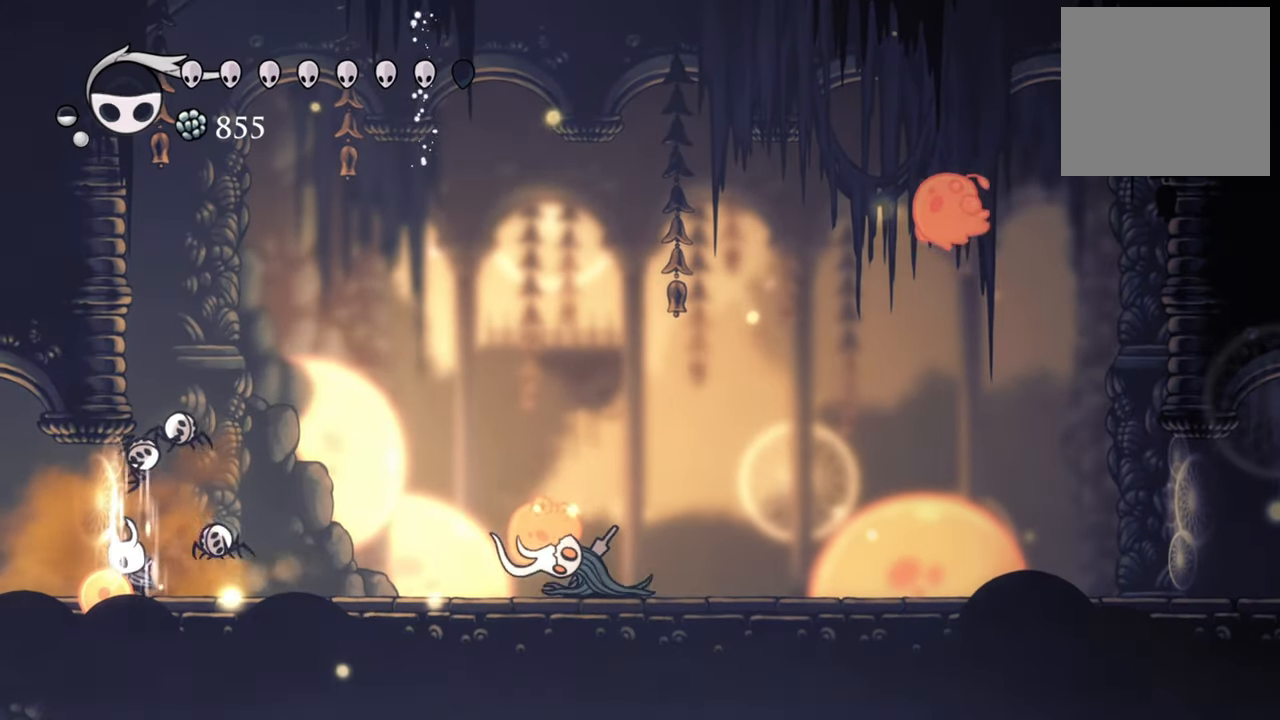
{"buttons": ["B"], "events": []}
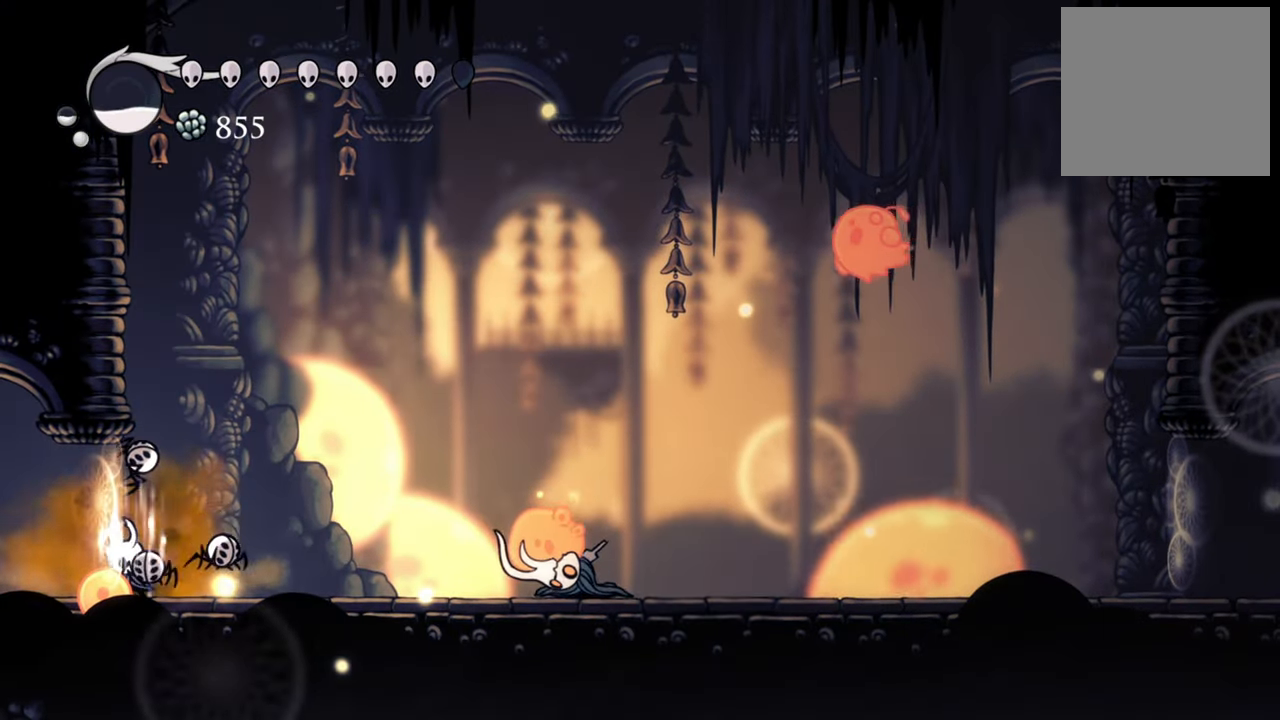
{"buttons": ["DPAD_RIGHT"], "events": [[380, "B", "up"], [460, "DPAD_RIGHT", "down"]]}
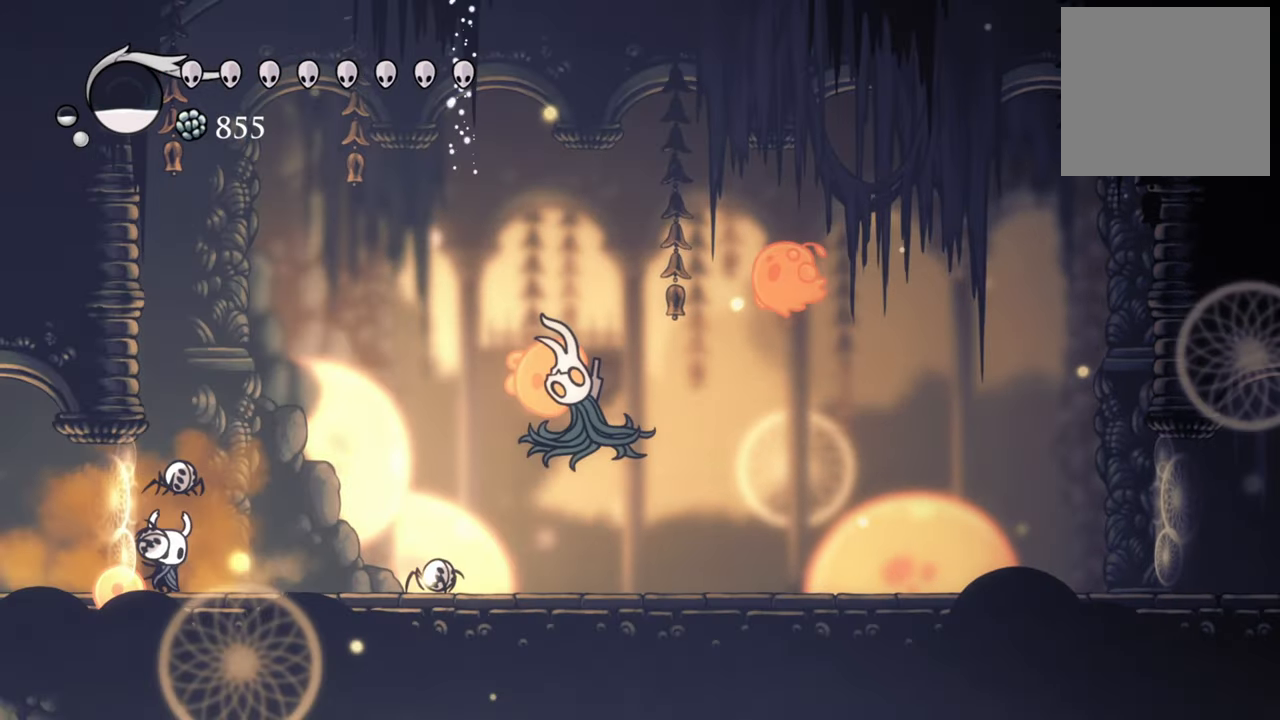
{"buttons": ["R2", "DPAD_RIGHT"], "events": [[260, "R2", "down"]]}
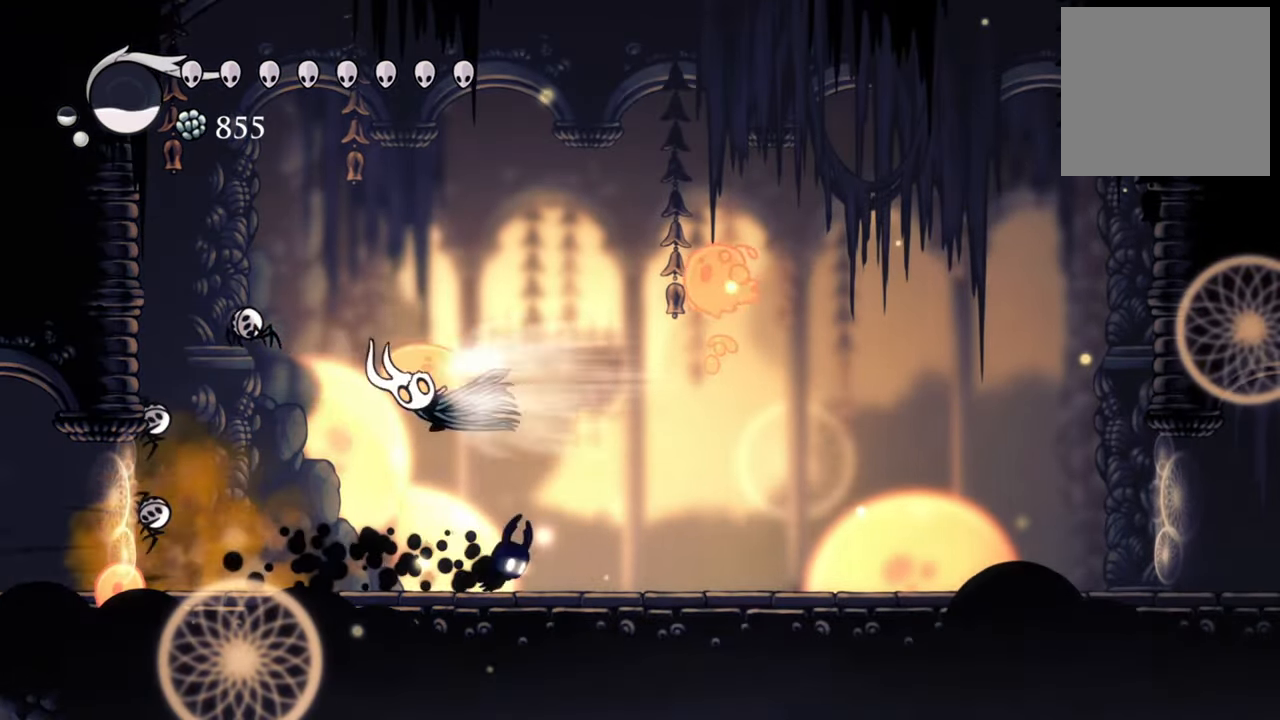
{"buttons": ["DPAD_RIGHT"], "events": [[120, "R2", "up"]]}
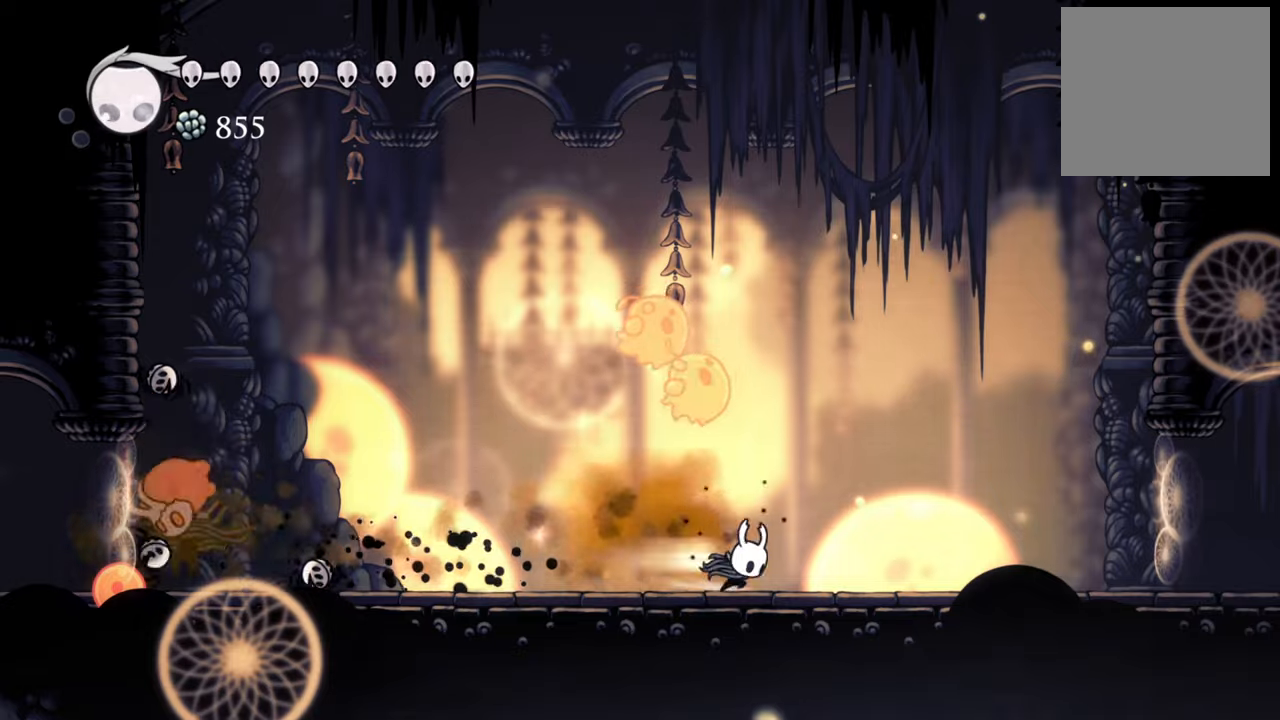
{"buttons": ["DPAD_RIGHT"], "events": [[20, "R2", "down"], [400, "R2", "up"]]}
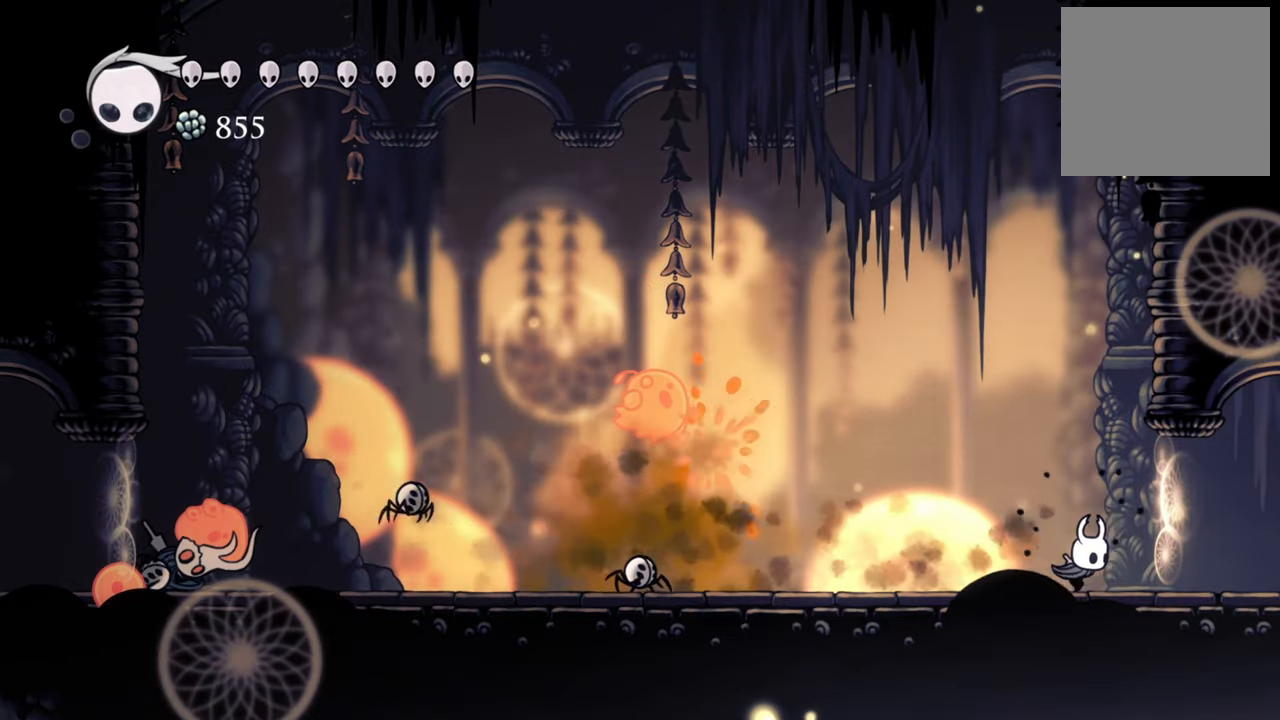
{"buttons": [], "events": [[140, "DPAD_RIGHT", "up"], [220, "DPAD_RIGHT", "down"], [300, "DPAD_RIGHT", "up"]]}
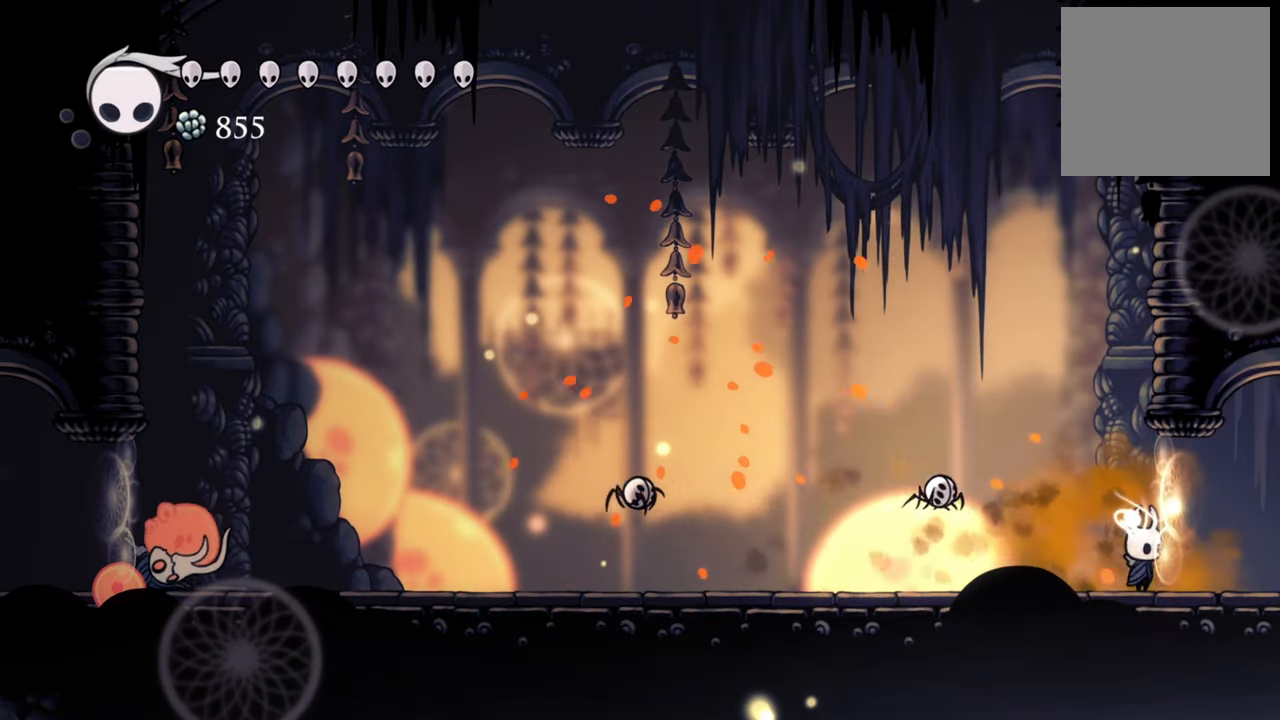
{"buttons": [], "events": [[180, "DPAD_LEFT", "down"], [320, "DPAD_LEFT", "up"]]}
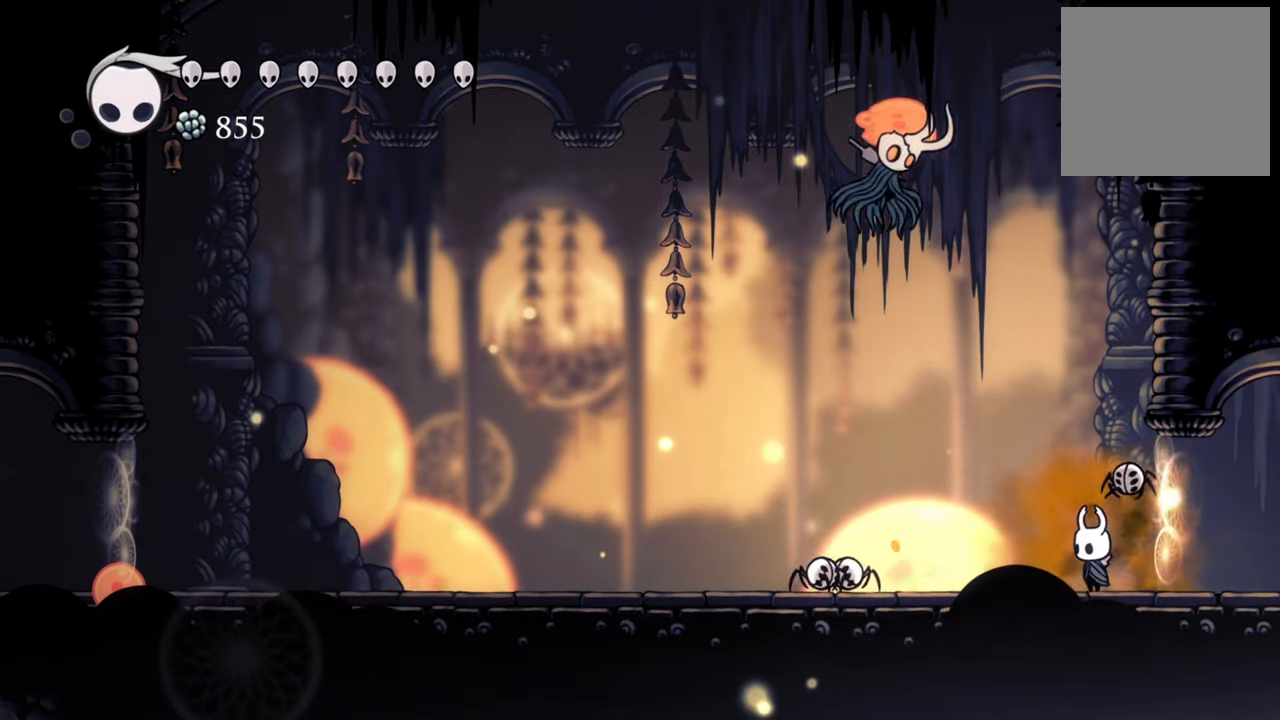
{"buttons": ["R2", "DPAD_LEFT"], "events": [[120, "DPAD_LEFT", "down"], [240, "R2", "down"]]}
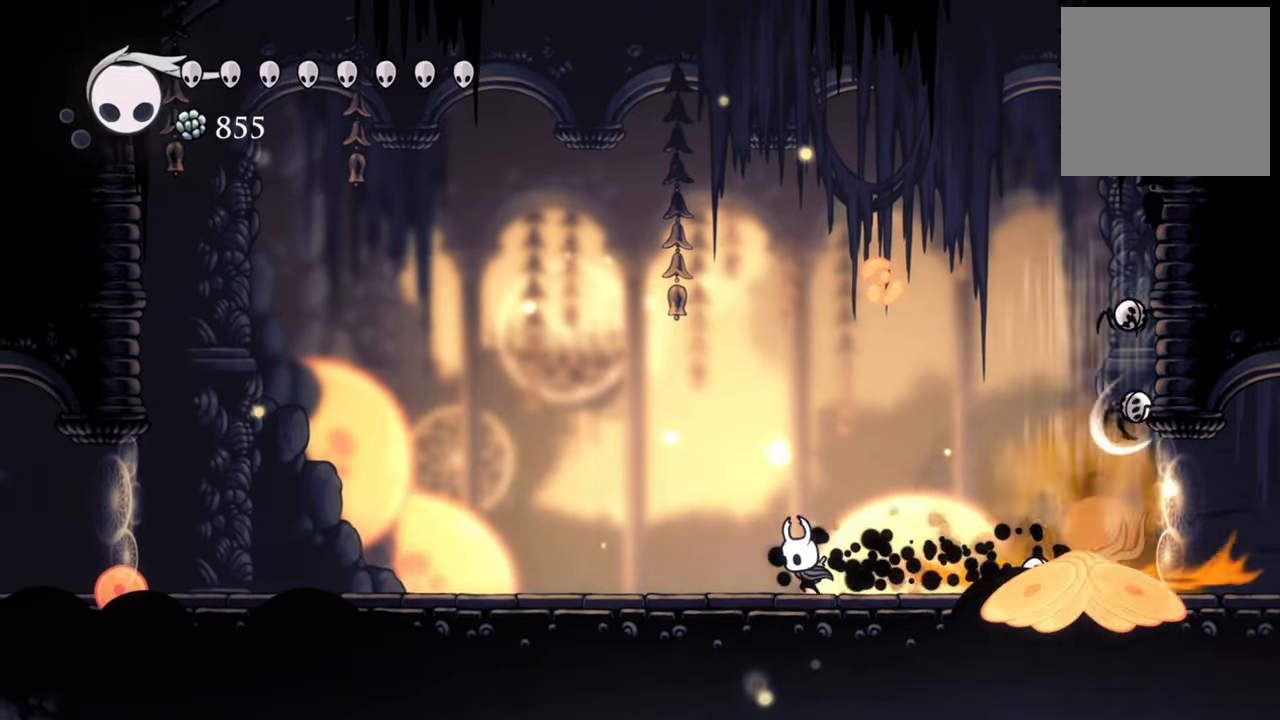
{"buttons": ["R2", "DPAD_LEFT"], "events": [[100, "R2", "up"], [240, "R2", "down"]]}
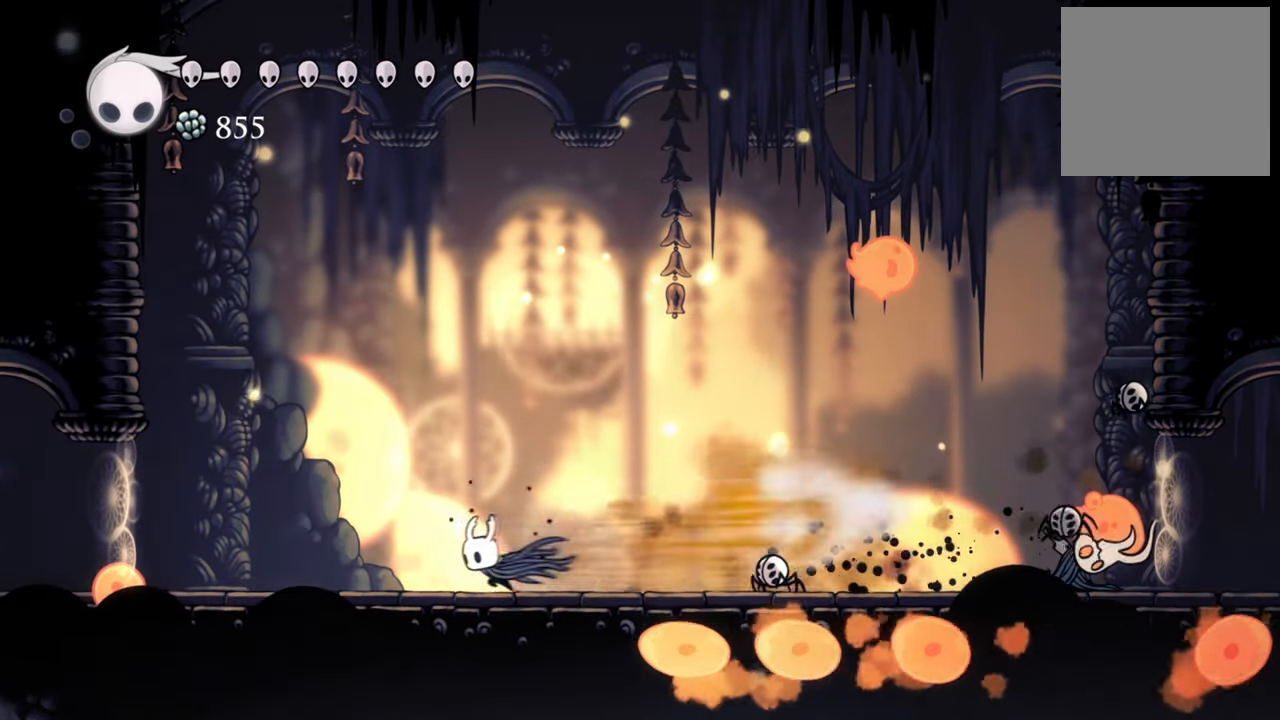
{"buttons": ["DPAD_LEFT"], "events": [[60, "R2", "up"]]}
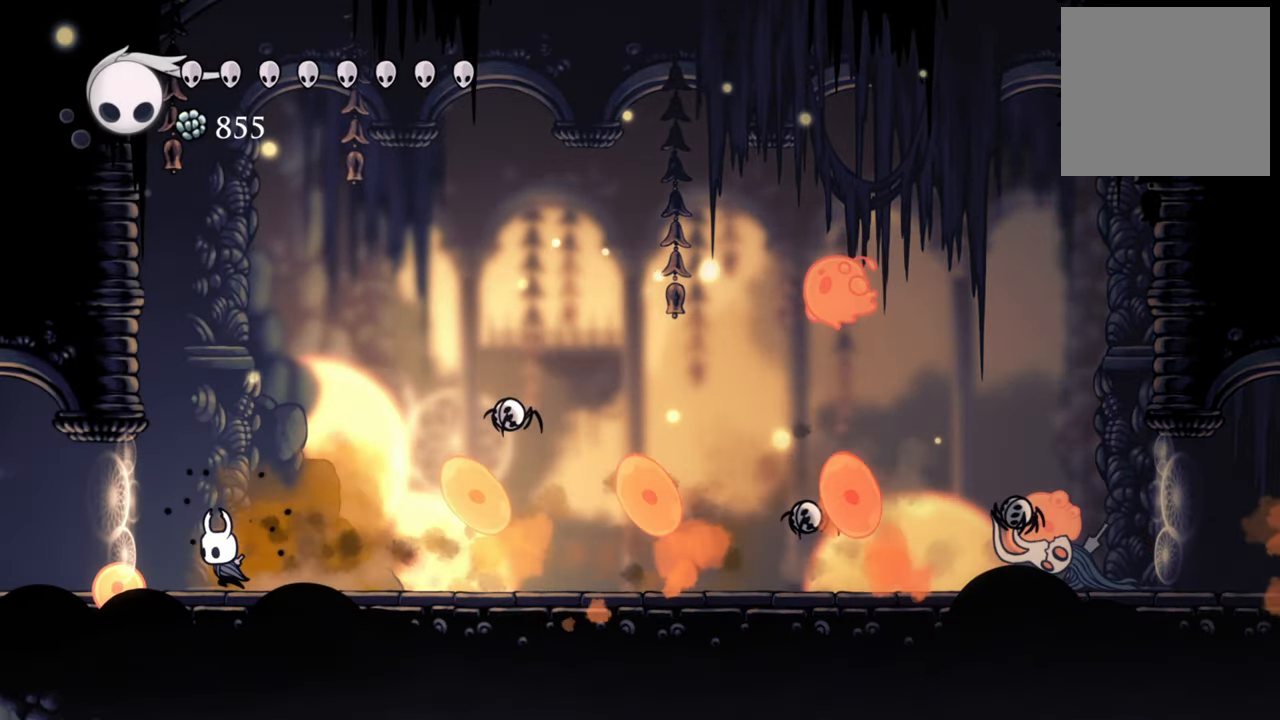
{"buttons": [], "events": [[380, "DPAD_LEFT", "up"]]}
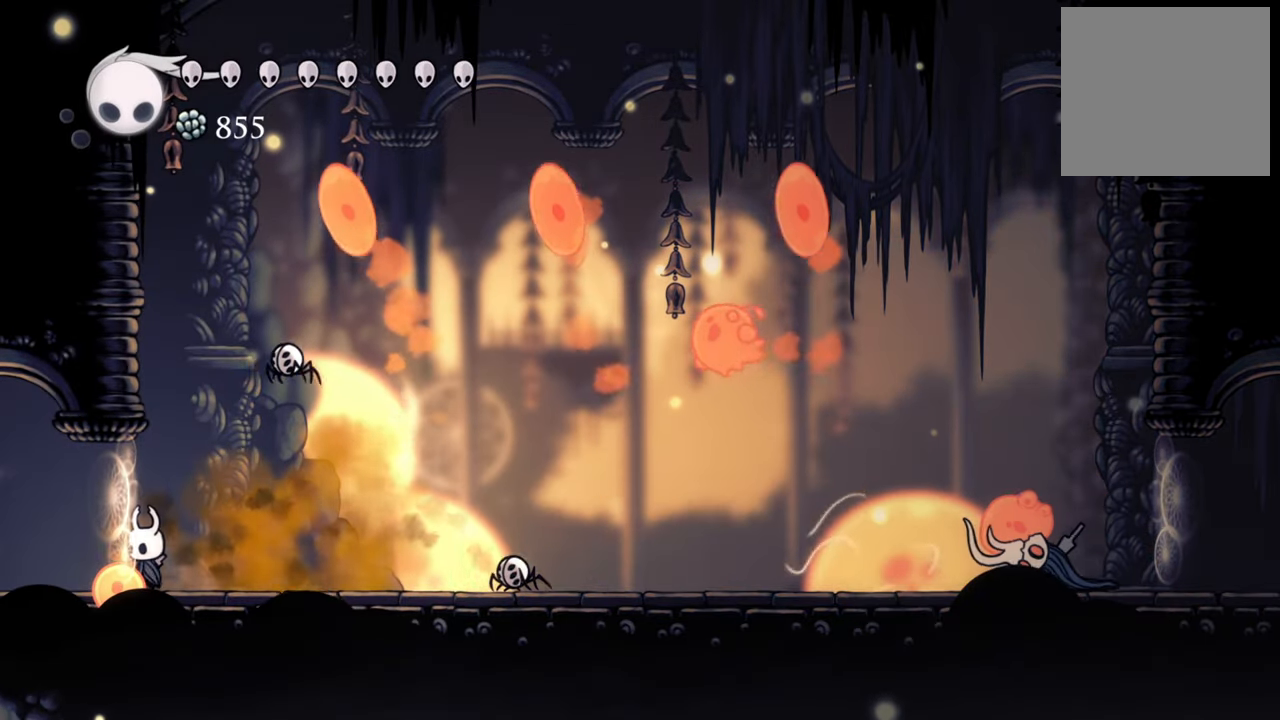
{"buttons": ["DPAD_RIGHT"], "events": [[440, "DPAD_RIGHT", "down"]]}
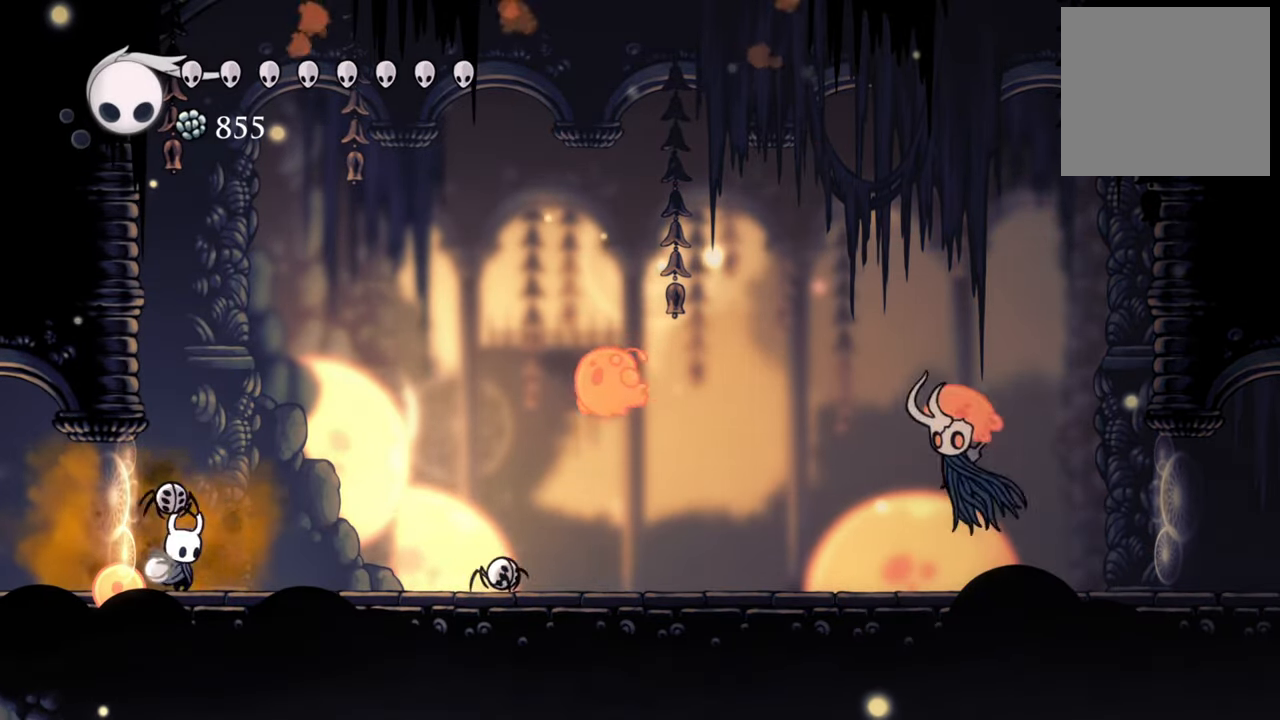
{"buttons": ["DPAD_RIGHT"], "events": [[120, "DPAD_RIGHT", "up"], [440, "DPAD_RIGHT", "down"]]}
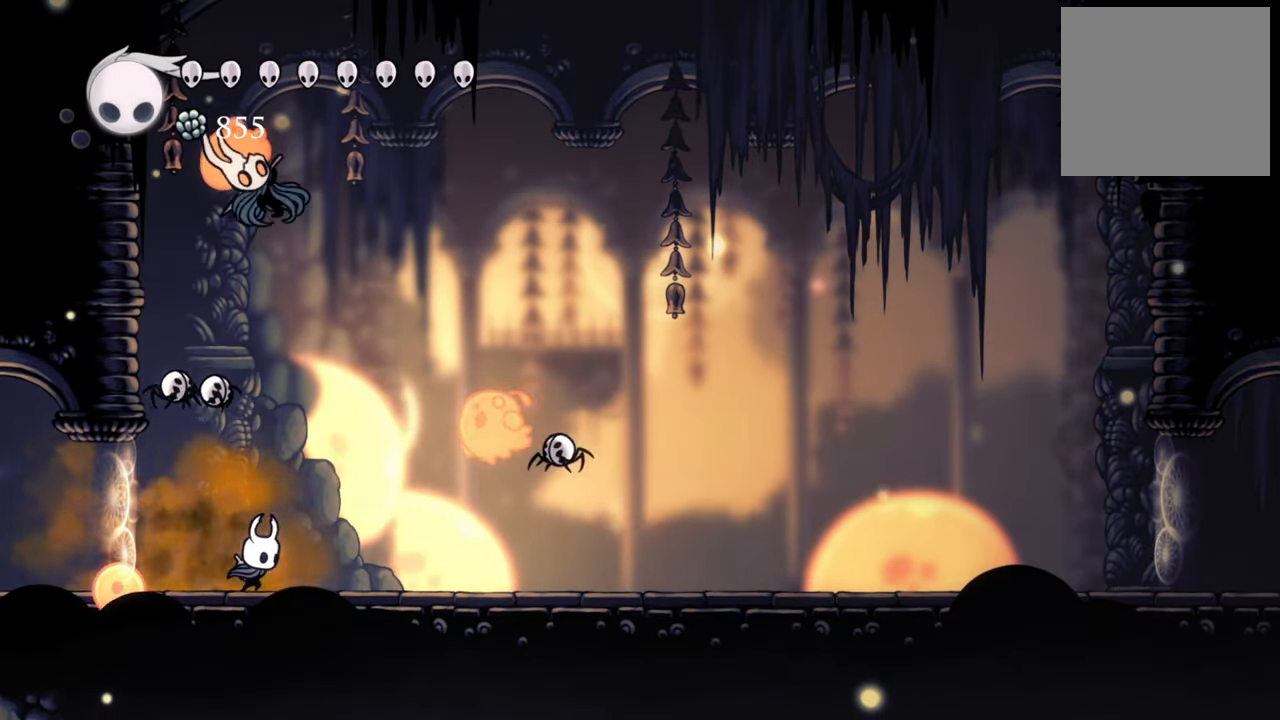
{"buttons": ["R2", "DPAD_RIGHT"], "events": [[200, "R2", "down"]]}
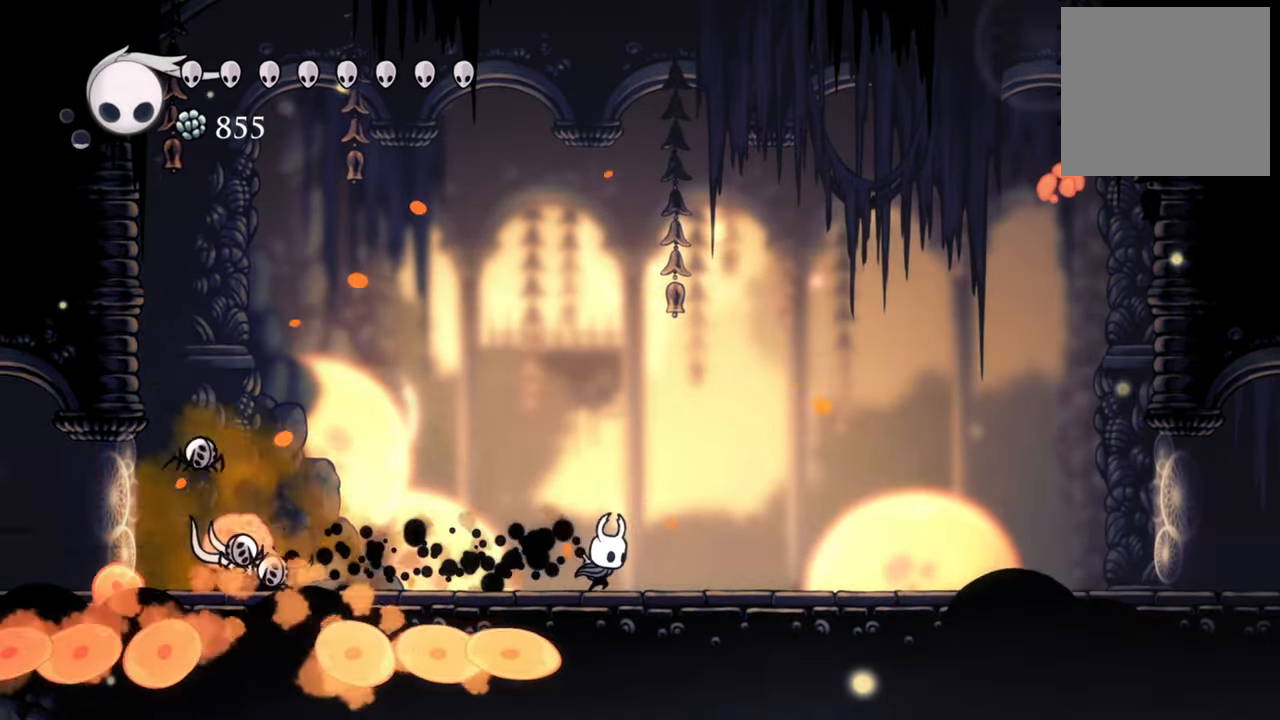
{"buttons": ["R2", "DPAD_RIGHT"], "events": [[220, "R2", "up"], [320, "R2", "down"]]}
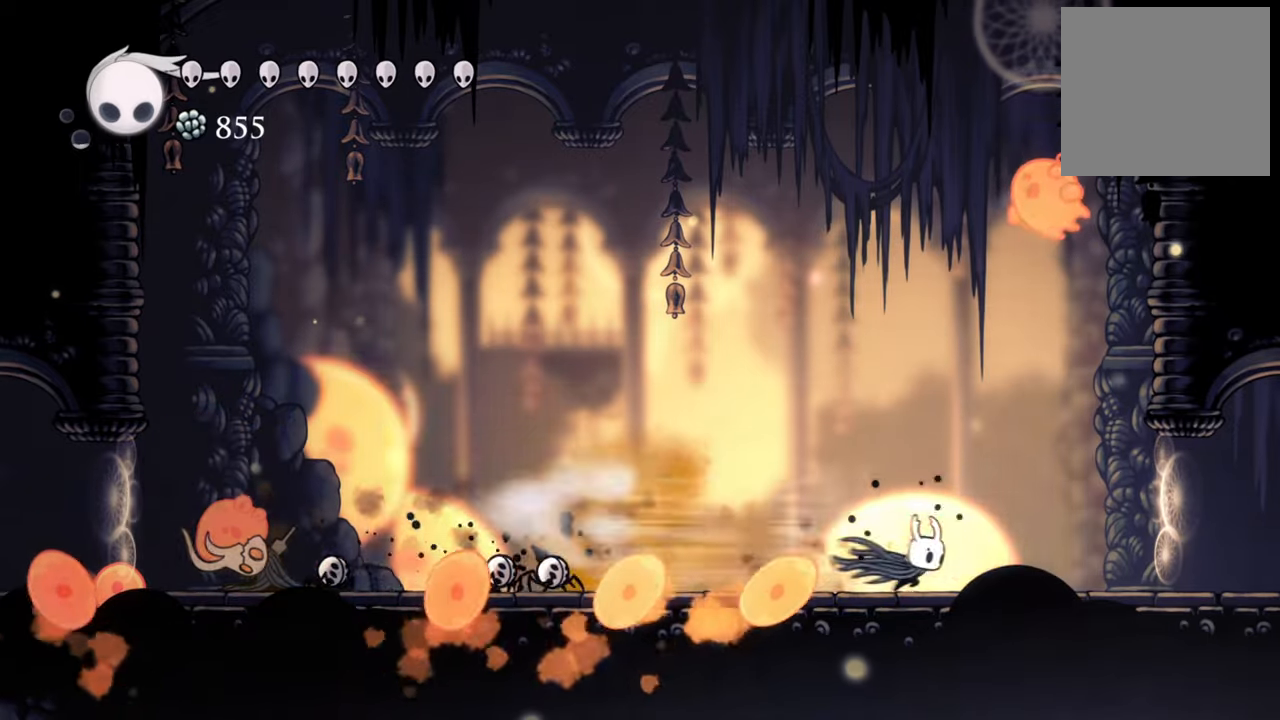
{"buttons": [], "events": [[240, "R2", "up"], [500, "DPAD_RIGHT", "up"]]}
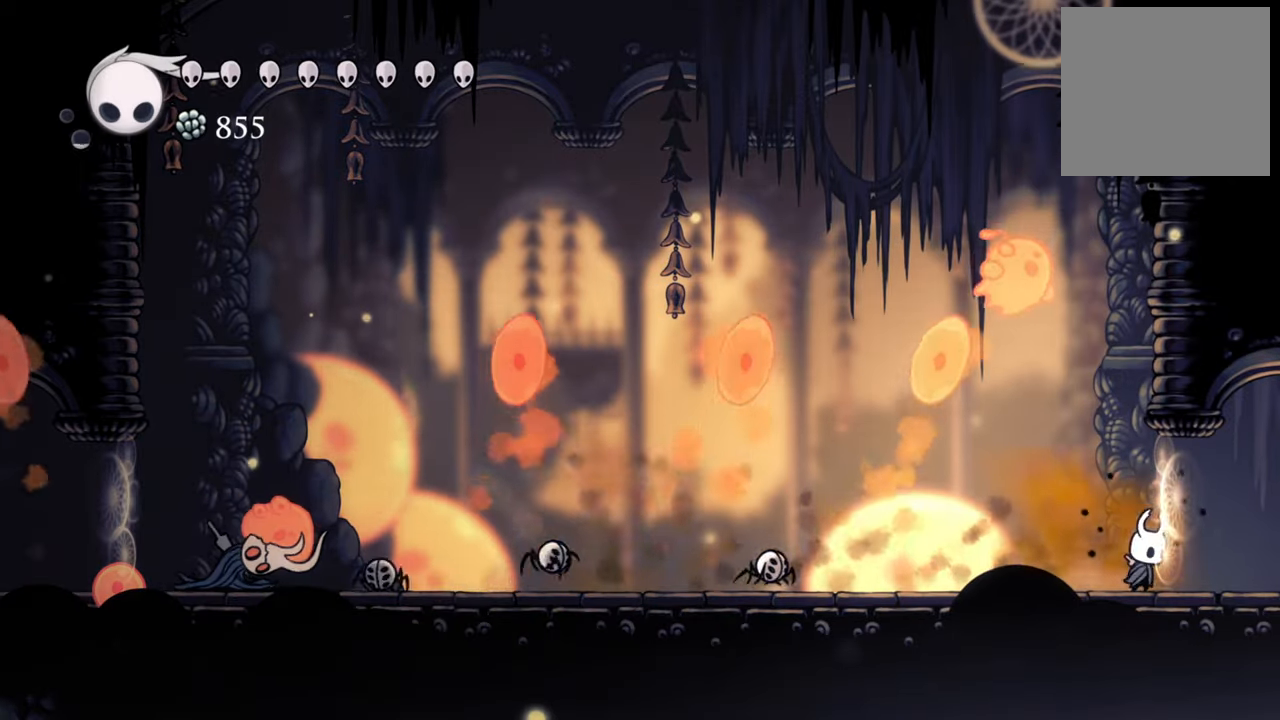
{"buttons": ["DPAD_LEFT"], "events": [[480, "DPAD_LEFT", "down"]]}
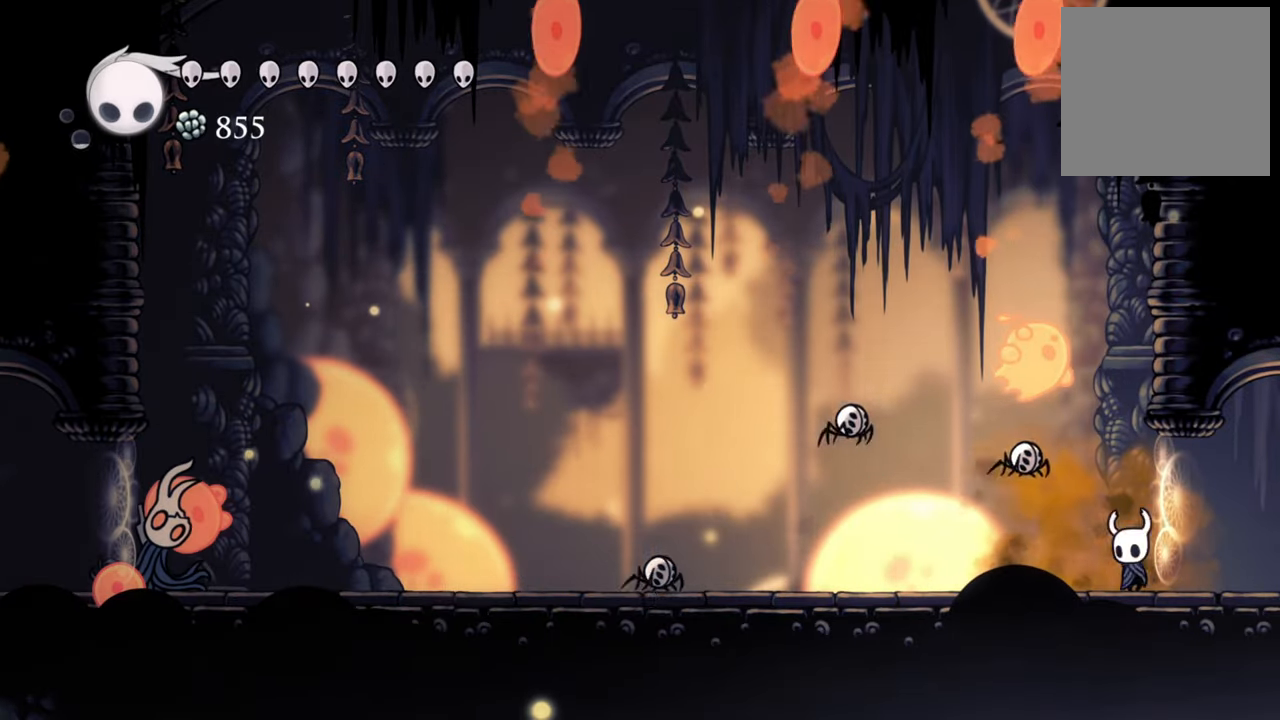
{"buttons": ["R2", "DPAD_LEFT"], "events": [[80, "DPAD_LEFT", "up"], [380, "DPAD_LEFT", "down"], [460, "R2", "down"]]}
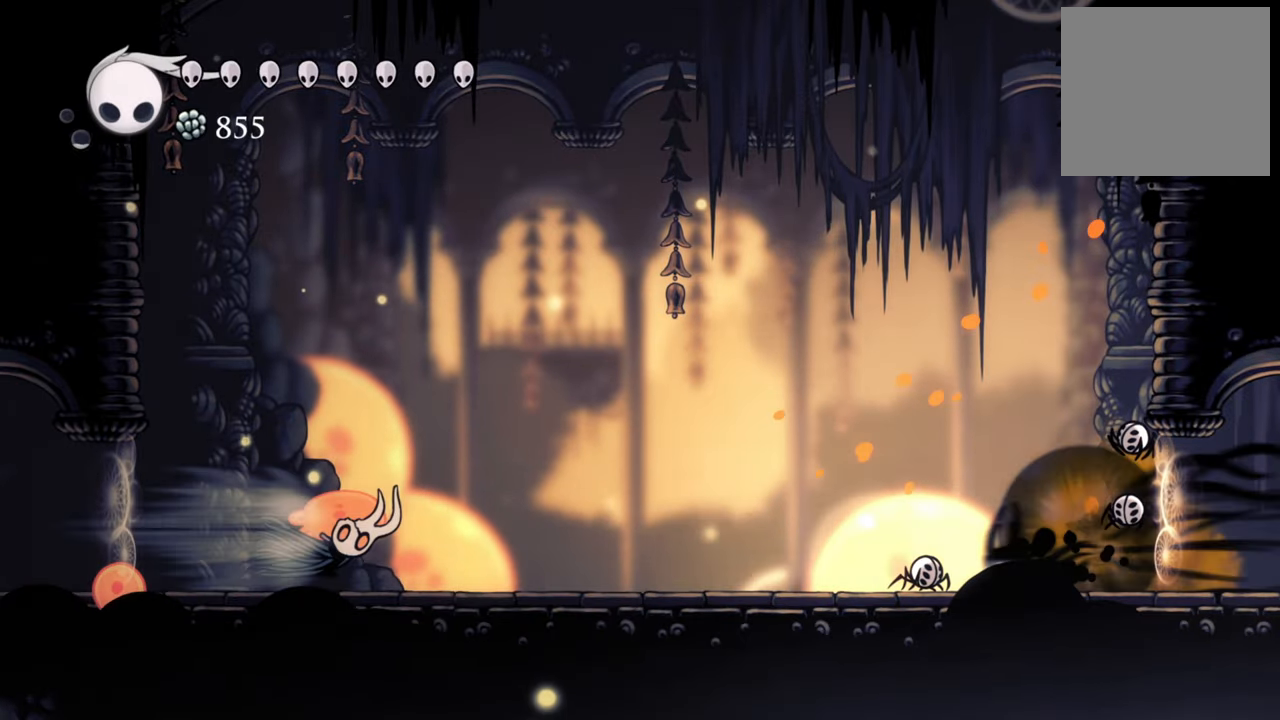
{"buttons": ["DPAD_LEFT"], "events": [[180, "DPAD_DOWN", "down"], [260, "DPAD_DOWN", "up"], [280, "R2", "up"]]}
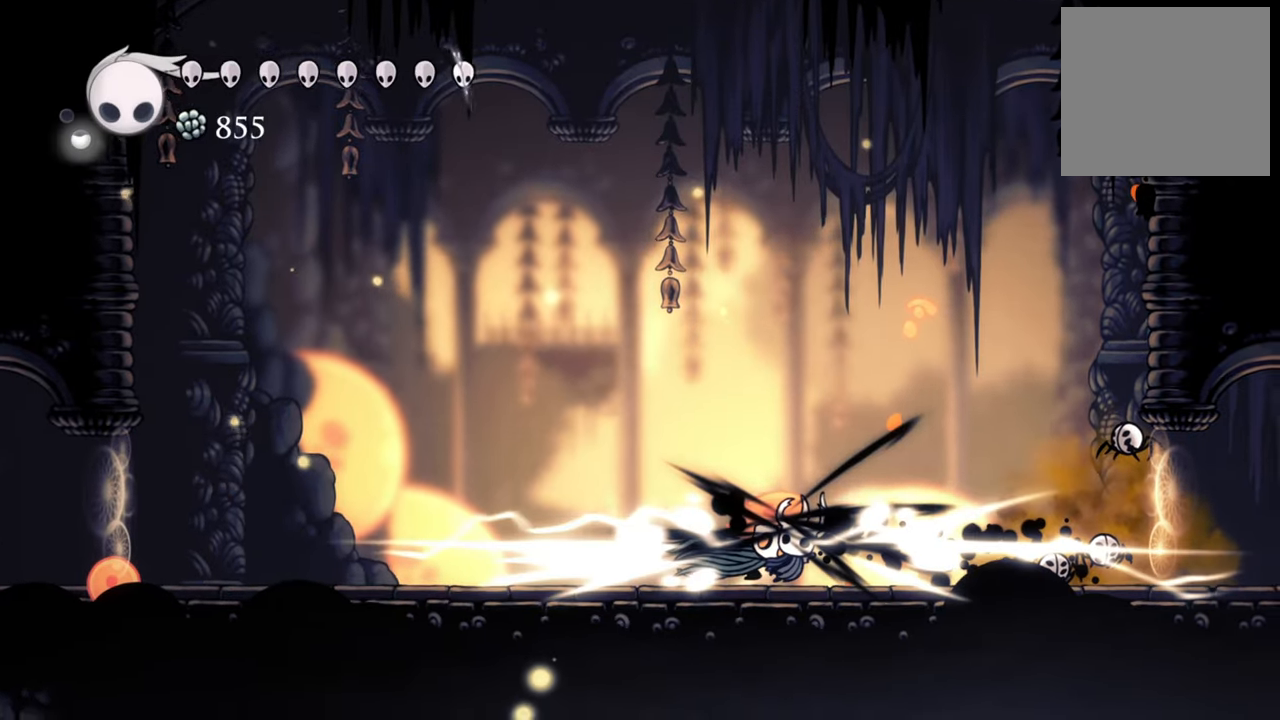
{"buttons": ["X"], "events": [[100, "DPAD_LEFT", "up"], [320, "DPAD_LEFT", "down"], [400, "X", "down"], [480, "DPAD_LEFT", "up"]]}
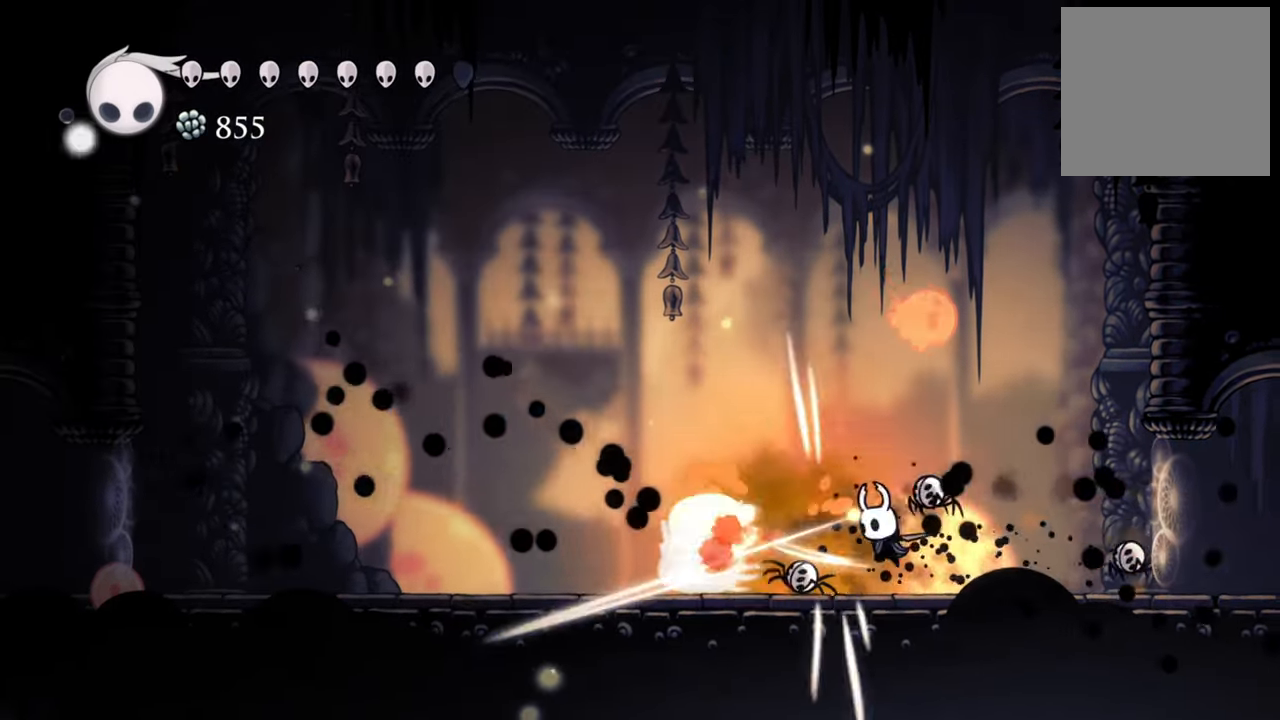
{"buttons": ["DPAD_LEFT"], "events": [[40, "X", "up"], [220, "DPAD_LEFT", "down"], [220, "X", "down"], [340, "X", "up"]]}
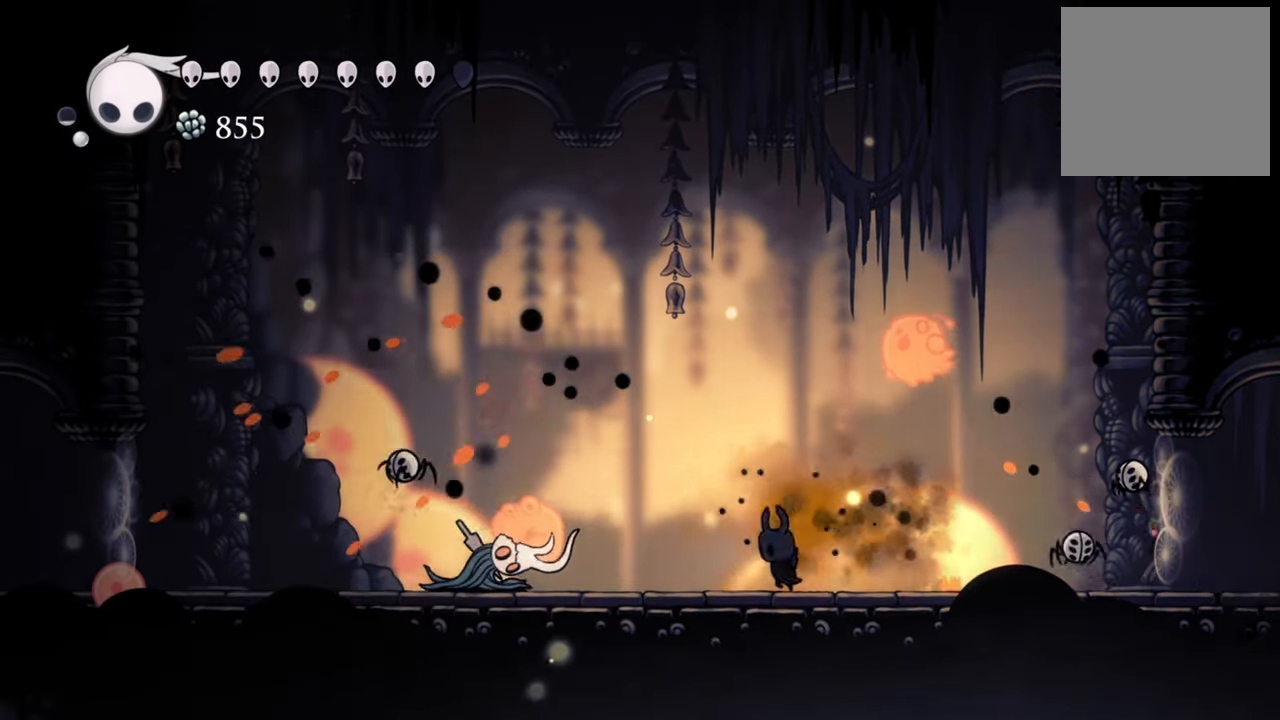
{"buttons": ["R2", "DPAD_LEFT"], "events": [[240, "R2", "down"]]}
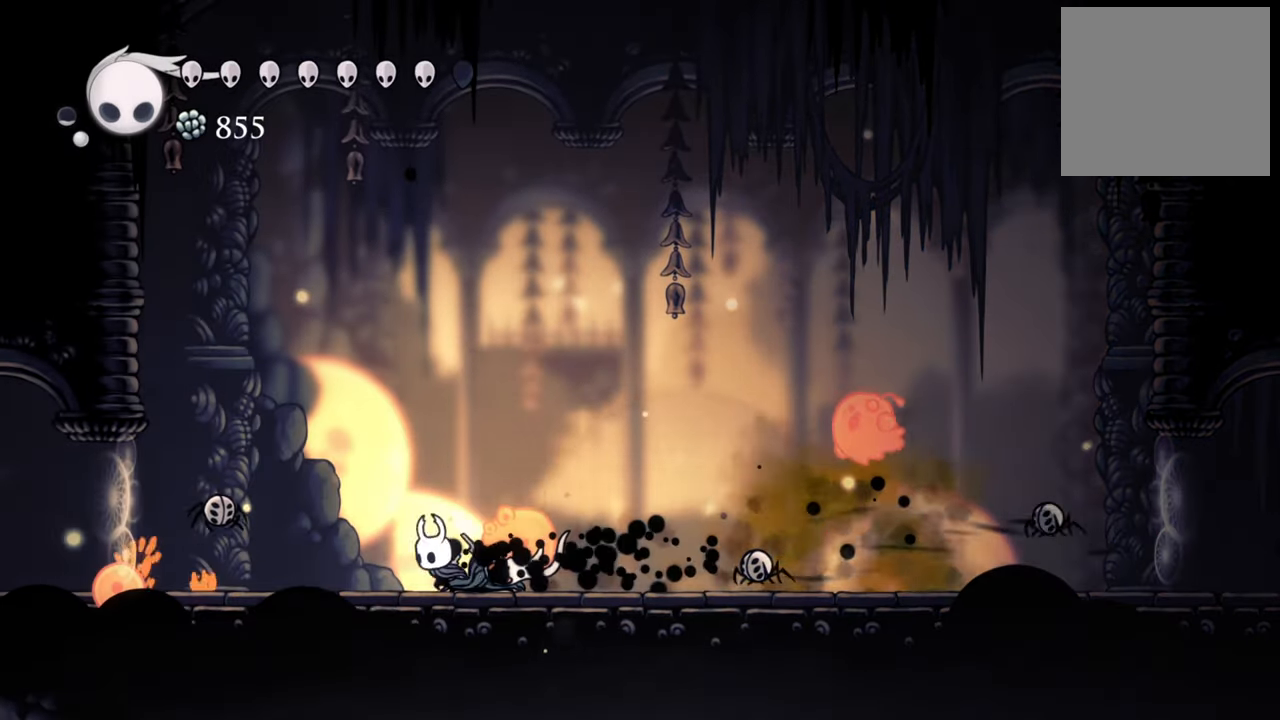
{"buttons": ["DPAD_LEFT"], "events": [[80, "R2", "up"]]}